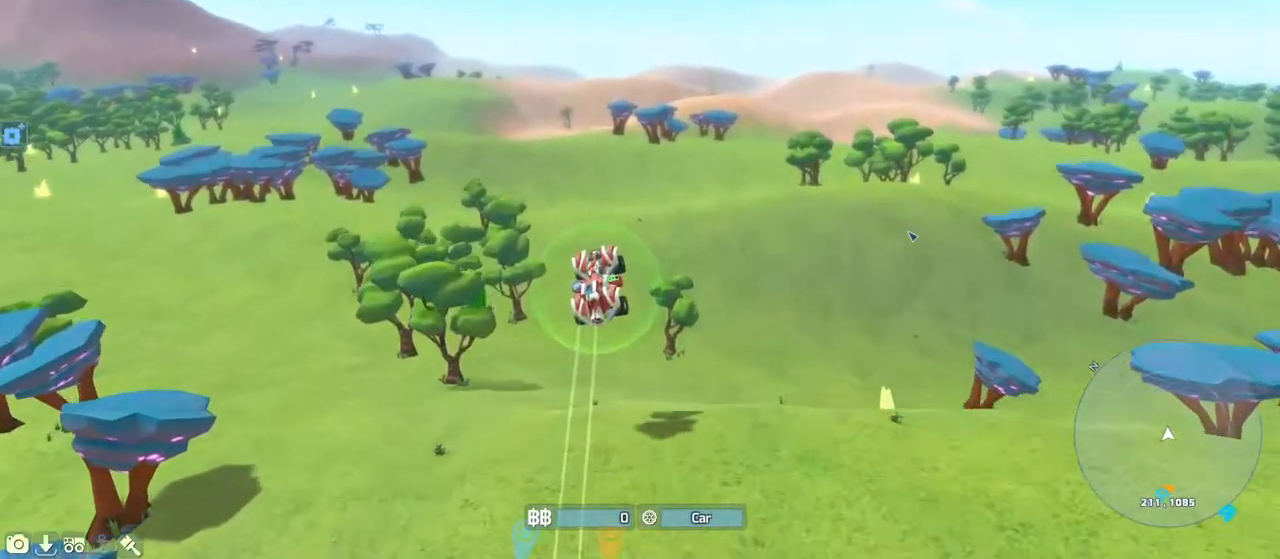
Gameplay with keyboard; each line is a JSON object with the keys held at the frame after it. "events" lists presses ("down") and releases ("up") of ".", "/", "0", "1", "2", "3", "4", "5", "6", "7", "8", "9", "a", "alt_l", "alt_r", "b", "backslash", "backspace", "c", "caps_lock", "comma", "ctrl_l", "ctrl_r", "d", "down", "e", "equals", "escape", "f", "f1", "f10", "f11", "f12", "f2", "f3", "f4", "f5", "f6", "f7", "f8", "f9", "g", "h", "i", "j", "k", "l", "lbracket", "left", "m", "minus", "n", "o", "p", "q", "quote", "r", "rbracket", "return", "right", "s", "semicolon", "shift_l", "shift_r", "space", "super_l", "super_r", "t", "tab", "tilde", "u", "up", "v", "w", "x", "y" and "z" between this image and that frame as [ms after this image, input, new state], when the widget could be followed in between. No other keys are recorded. Mouse input is not recorded.
{"keys": ["w"], "events": [[217, "d", "down"], [350, "shift_l", "down"], [367, "d", "up"], [433, "shift_l", "up"]]}
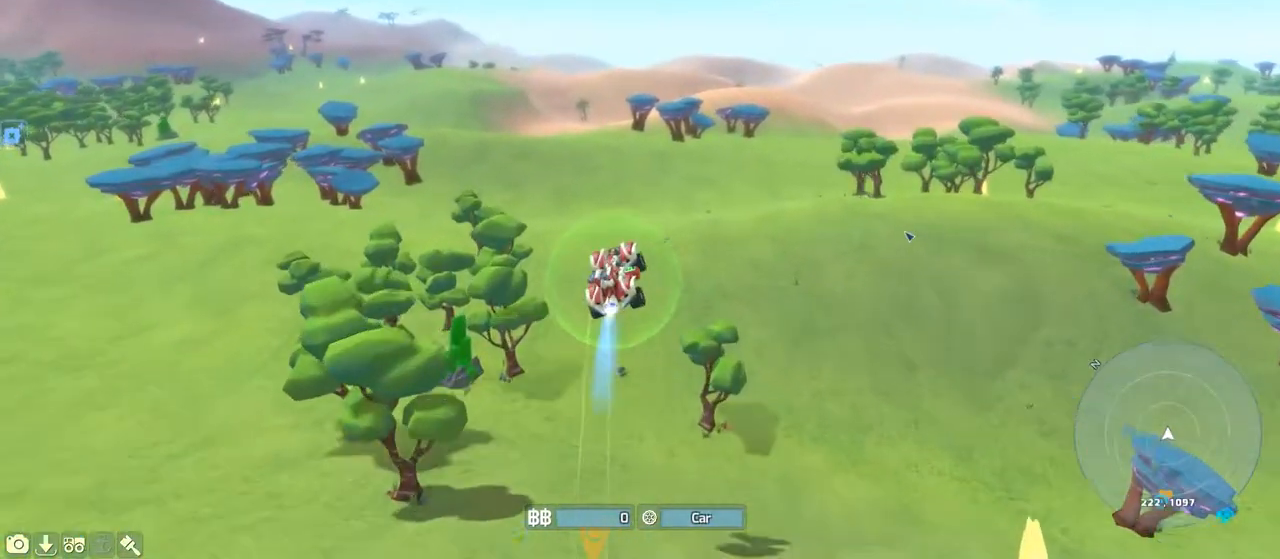
{"keys": ["w"], "events": [[267, "a", "down"], [417, "a", "up"]]}
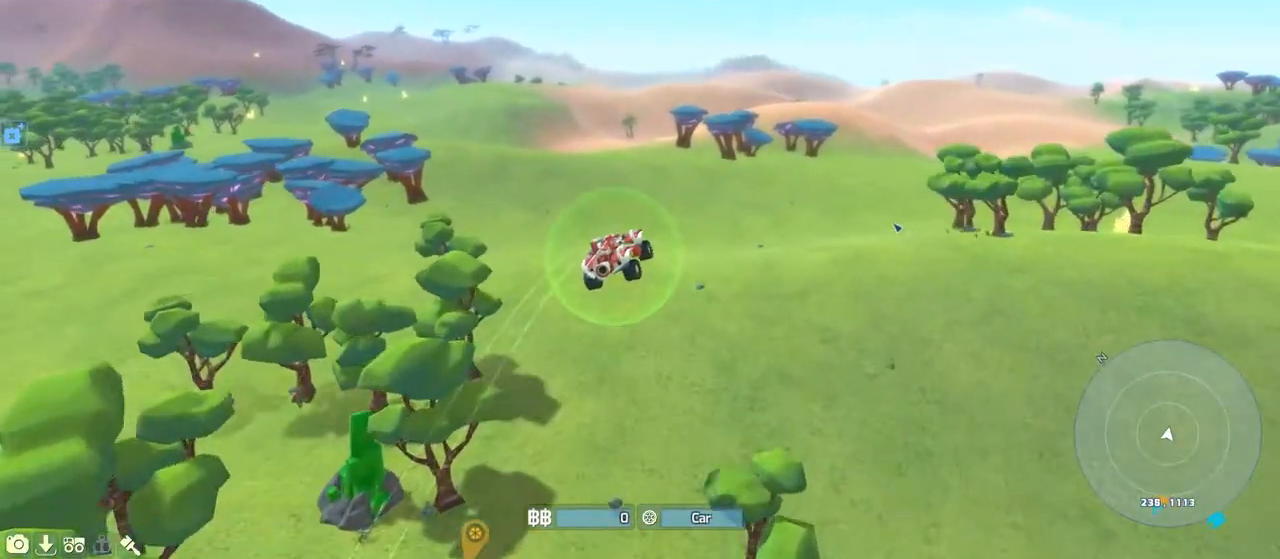
{"keys": ["e", "w"], "events": [[117, "e", "down"], [283, "e", "up"], [350, "shift_l", "down"], [467, "e", "down"], [500, "shift_l", "up"]]}
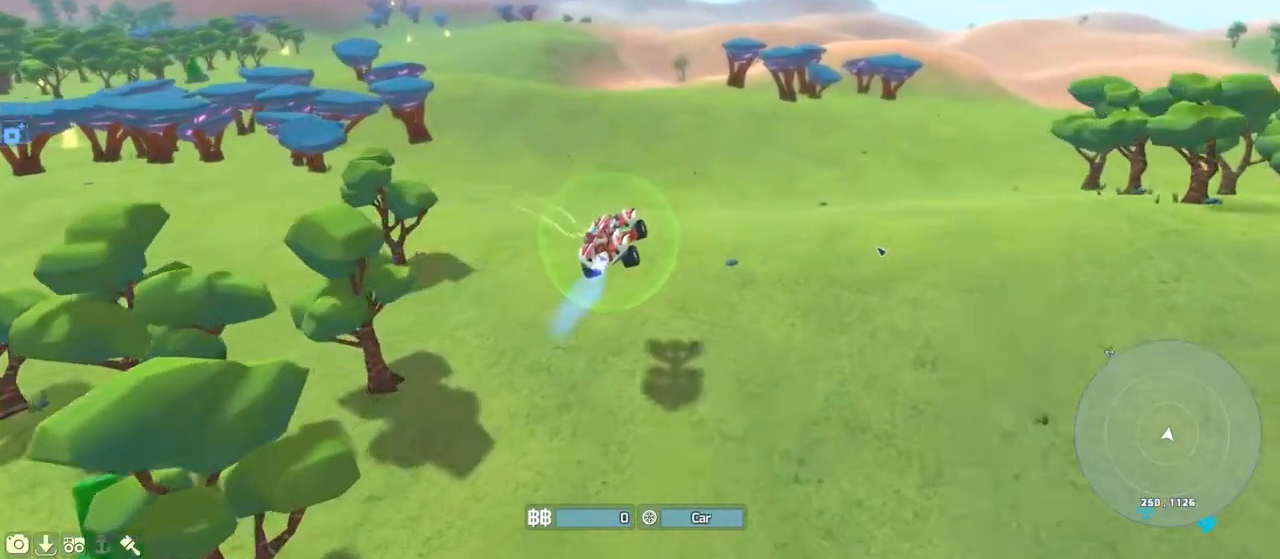
{"keys": ["w"], "events": [[33, "e", "up"]]}
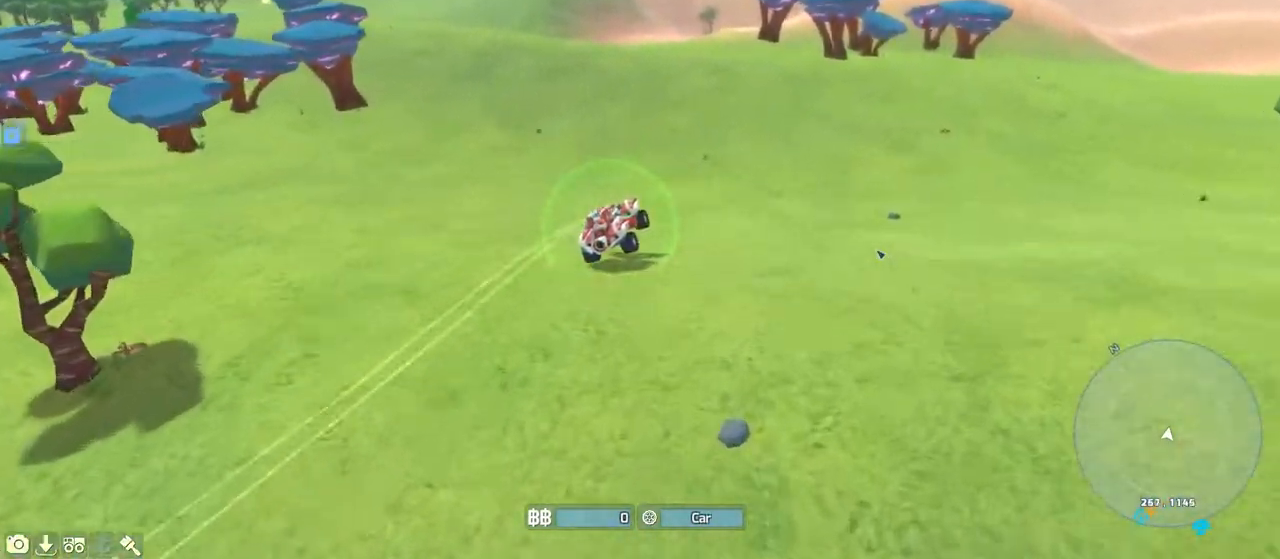
{"keys": ["w"], "events": [[133, "a", "down"], [350, "a", "up"]]}
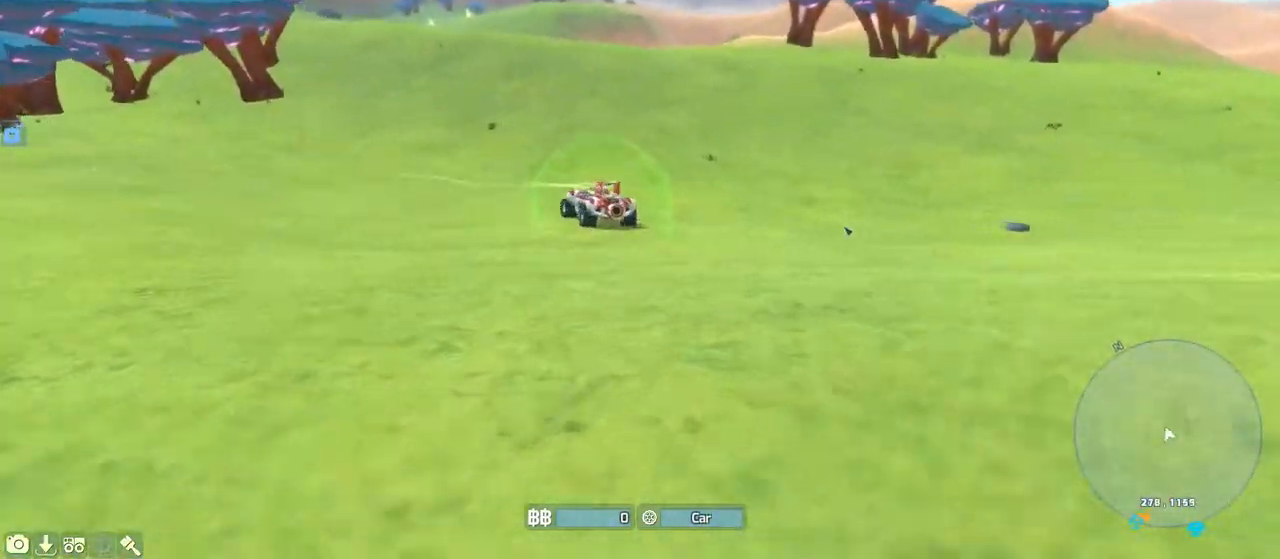
{"keys": ["w"], "events": [[200, "d", "down"], [400, "d", "up"]]}
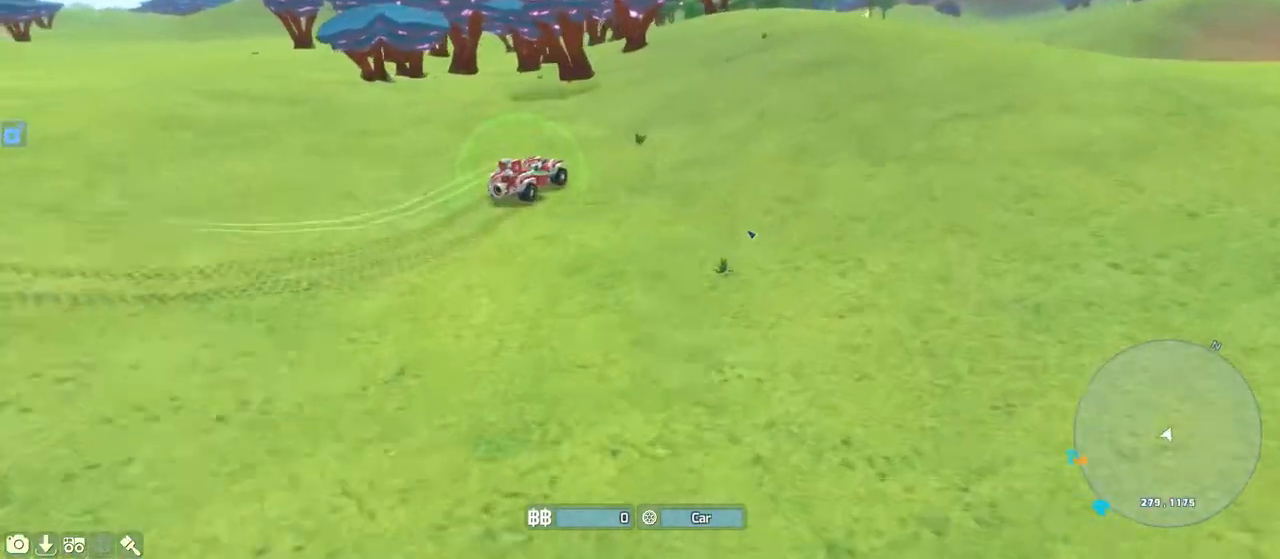
{"keys": ["w"], "events": []}
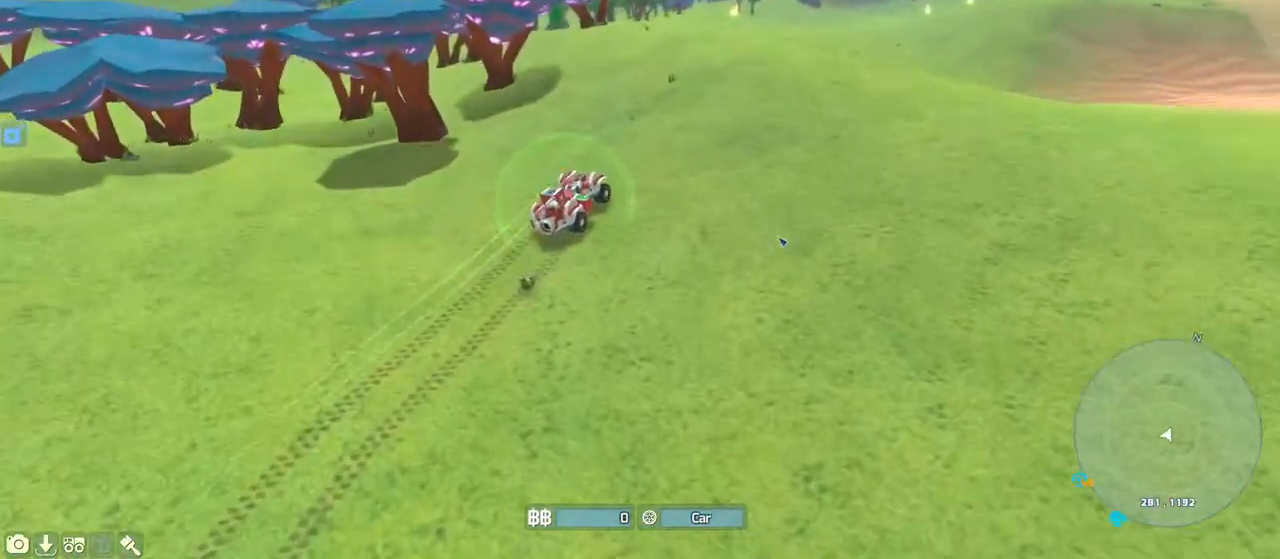
{"keys": ["w"], "events": [[317, "a", "down"], [433, "a", "up"]]}
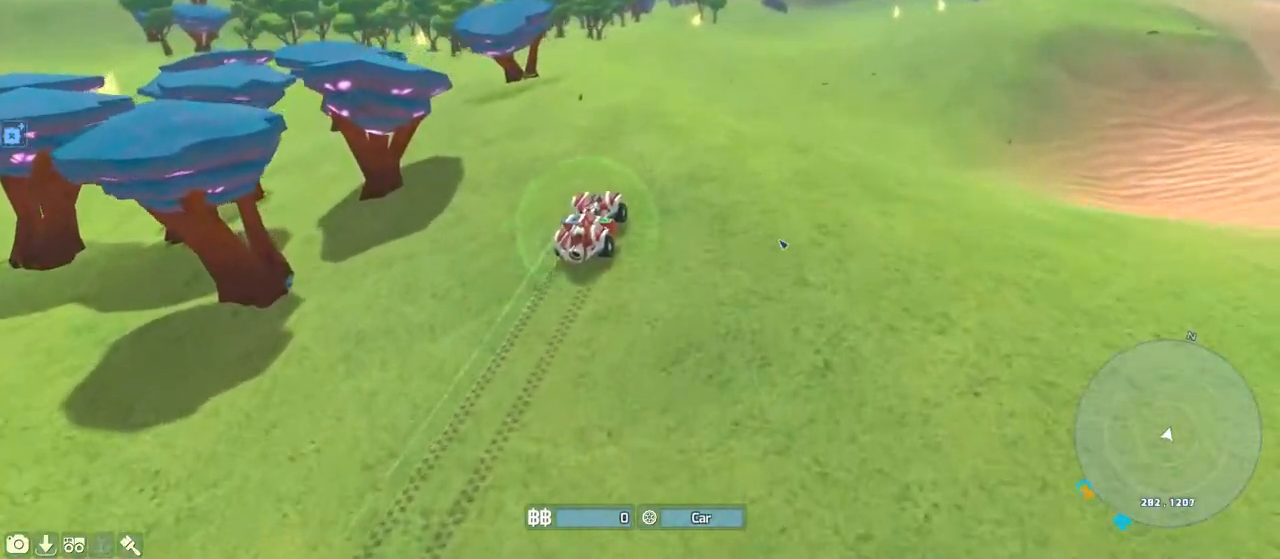
{"keys": ["shift_l", "w"], "events": [[283, "shift_l", "down"]]}
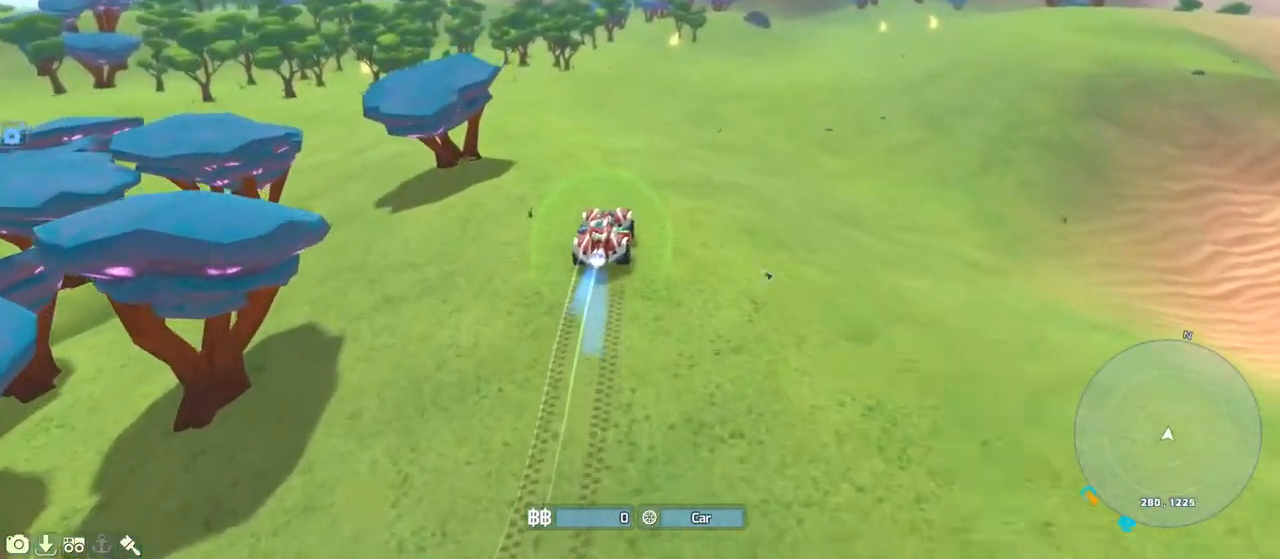
{"keys": ["w"], "events": [[500, "shift_l", "up"]]}
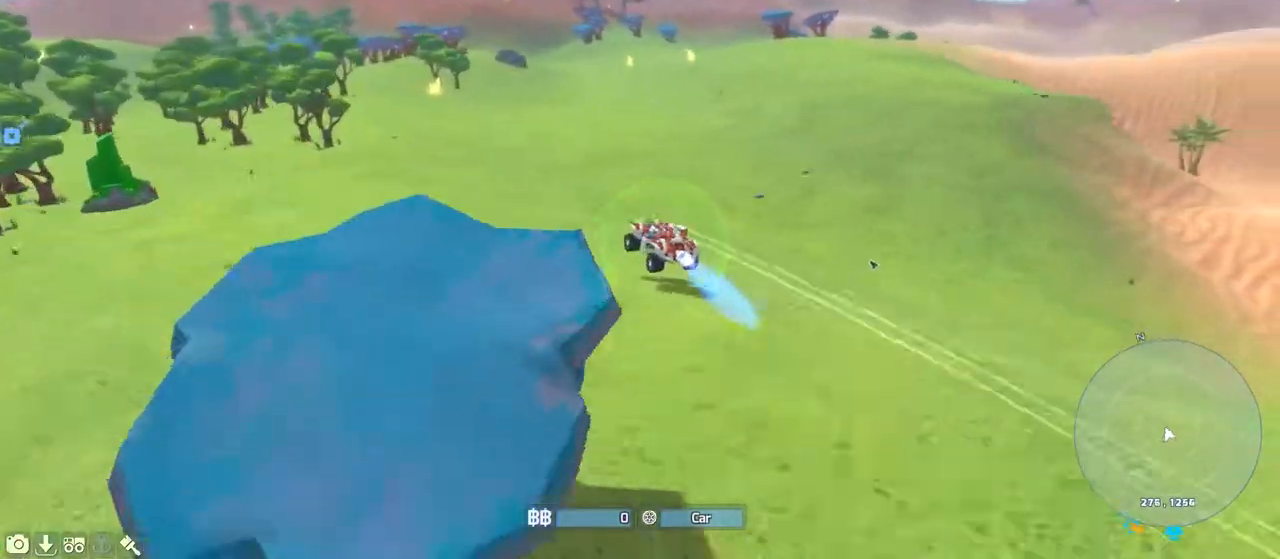
{"keys": ["d", "w"], "events": [[150, "d", "down"], [267, "d", "up"], [400, "d", "down"]]}
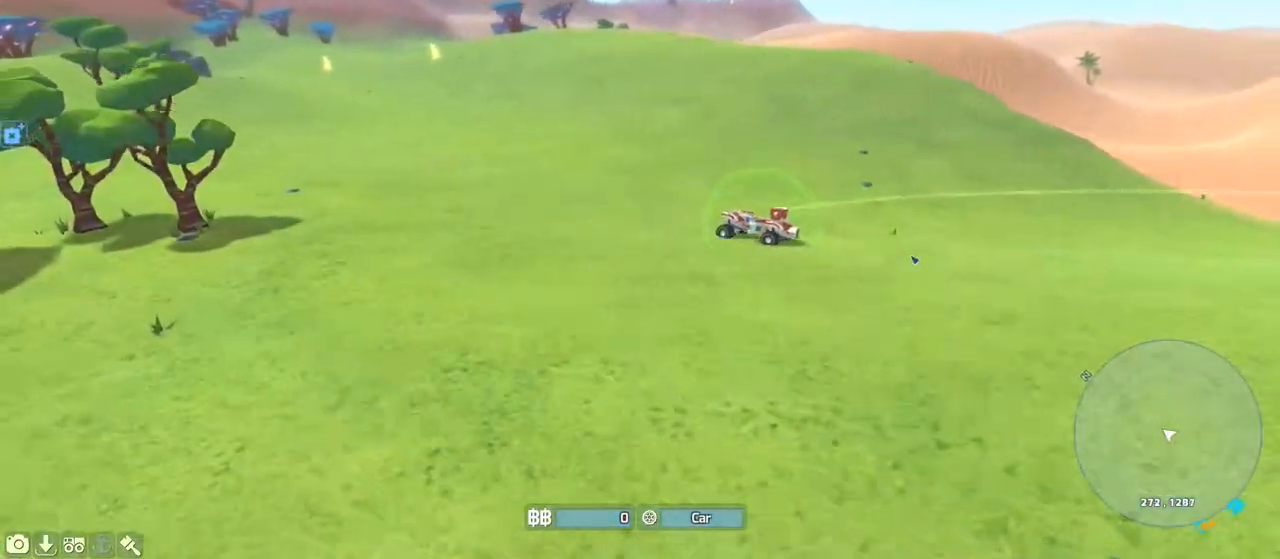
{"keys": ["shift_l", "w"], "events": [[67, "d", "up"], [333, "d", "down"], [383, "shift_l", "down"], [450, "d", "up"]]}
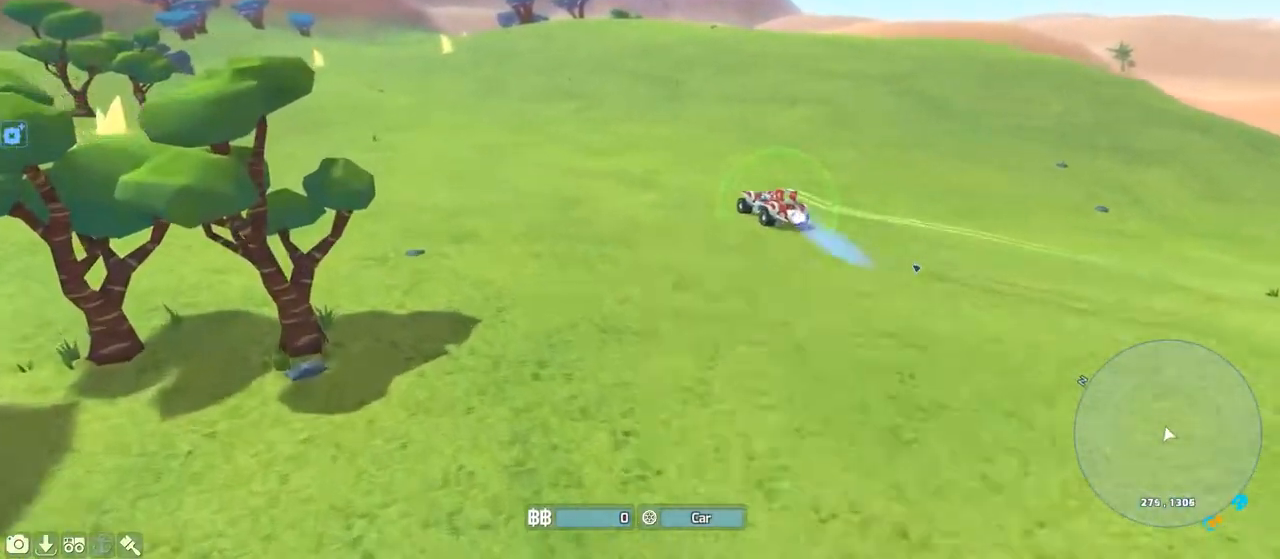
{"keys": ["w"], "events": [[217, "d", "down"], [333, "d", "up"], [417, "shift_l", "up"]]}
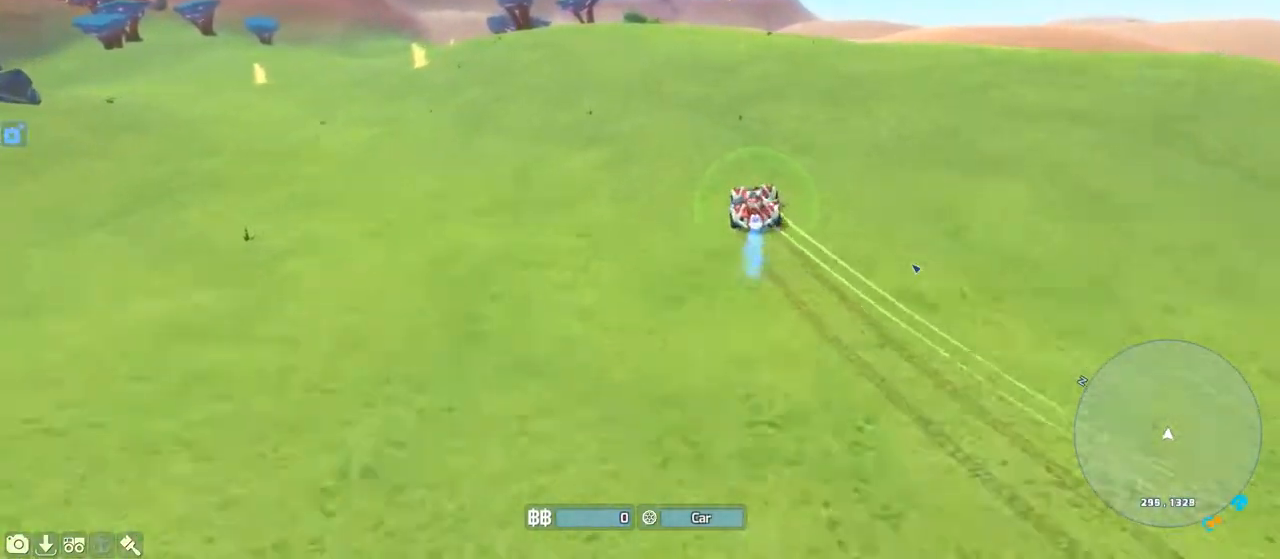
{"keys": ["shift_l", "w"], "events": [[283, "d", "down"], [333, "d", "up"], [417, "shift_l", "down"]]}
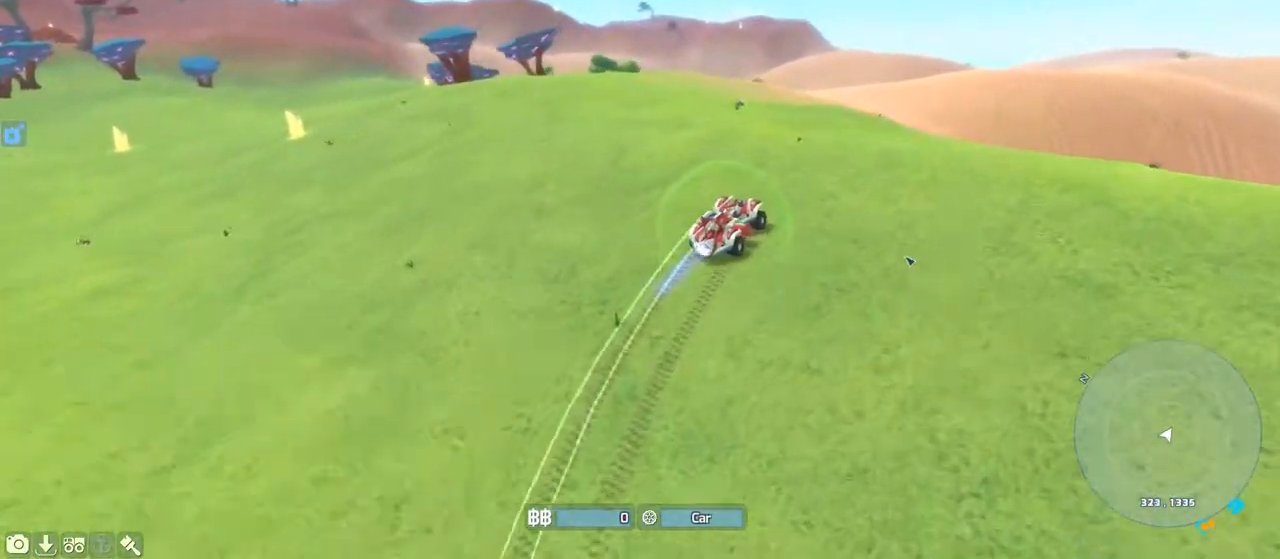
{"keys": ["w"], "events": [[117, "e", "down"], [250, "shift_l", "up"], [283, "e", "up"]]}
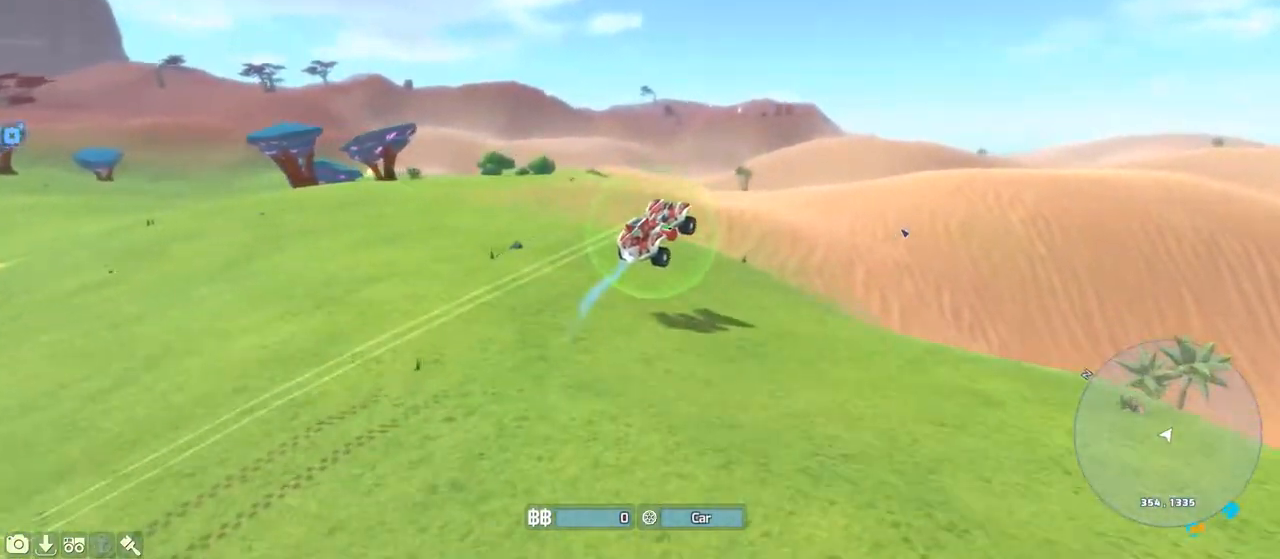
{"keys": ["w"], "events": [[283, "e", "down"], [417, "e", "up"]]}
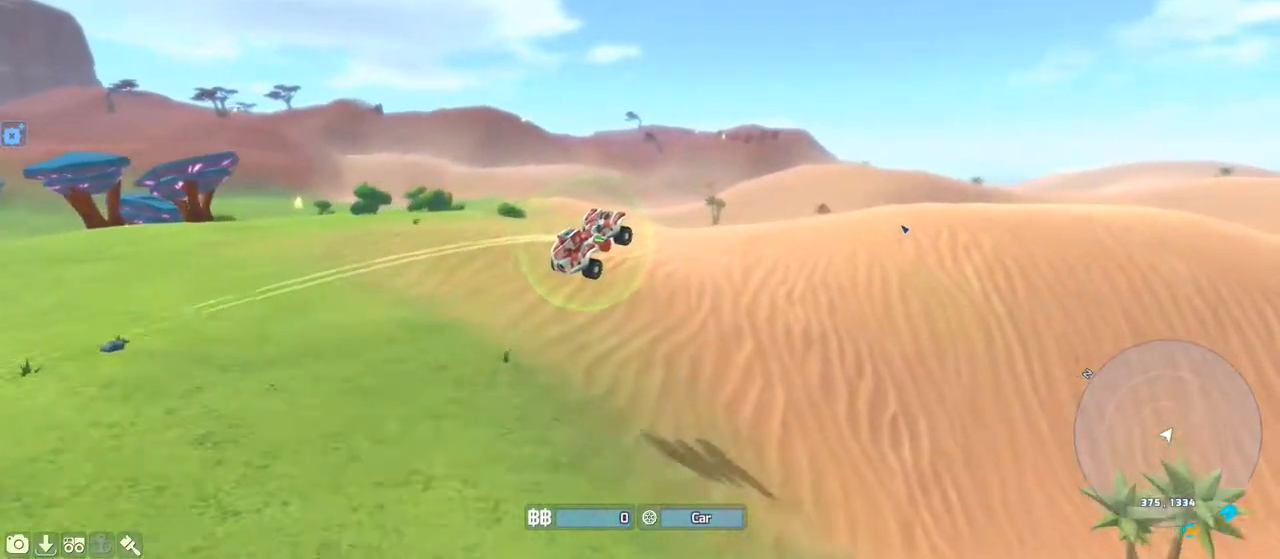
{"keys": ["w"], "events": [[150, "e", "down"], [200, "shift_l", "down"], [283, "shift_l", "up"], [333, "e", "up"]]}
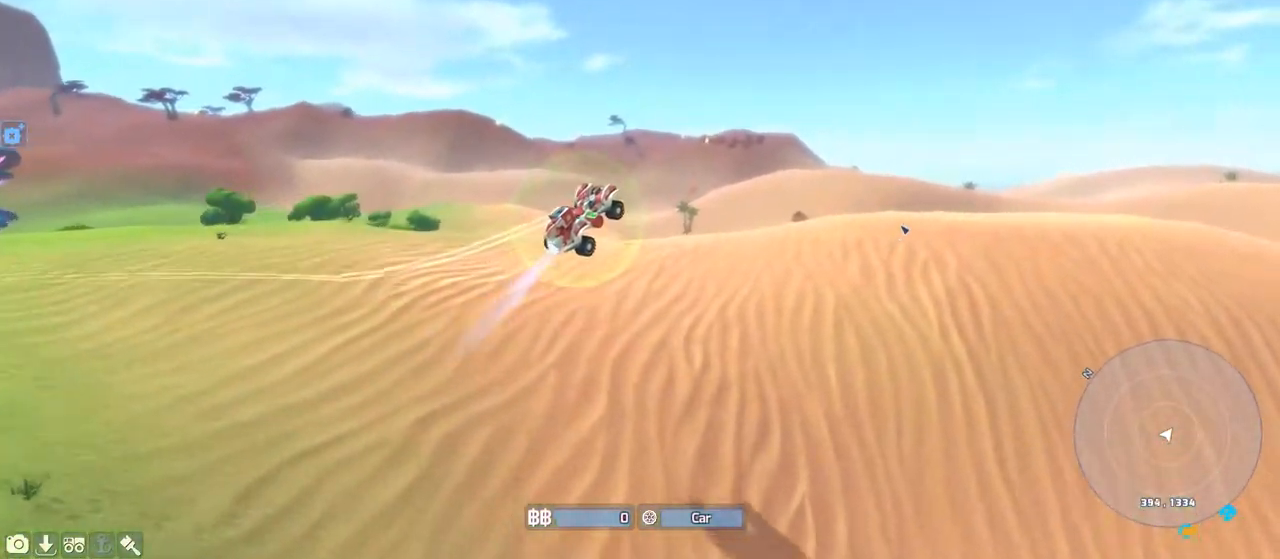
{"keys": ["e", "shift_l", "w"], "events": [[383, "e", "down"], [450, "shift_l", "down"]]}
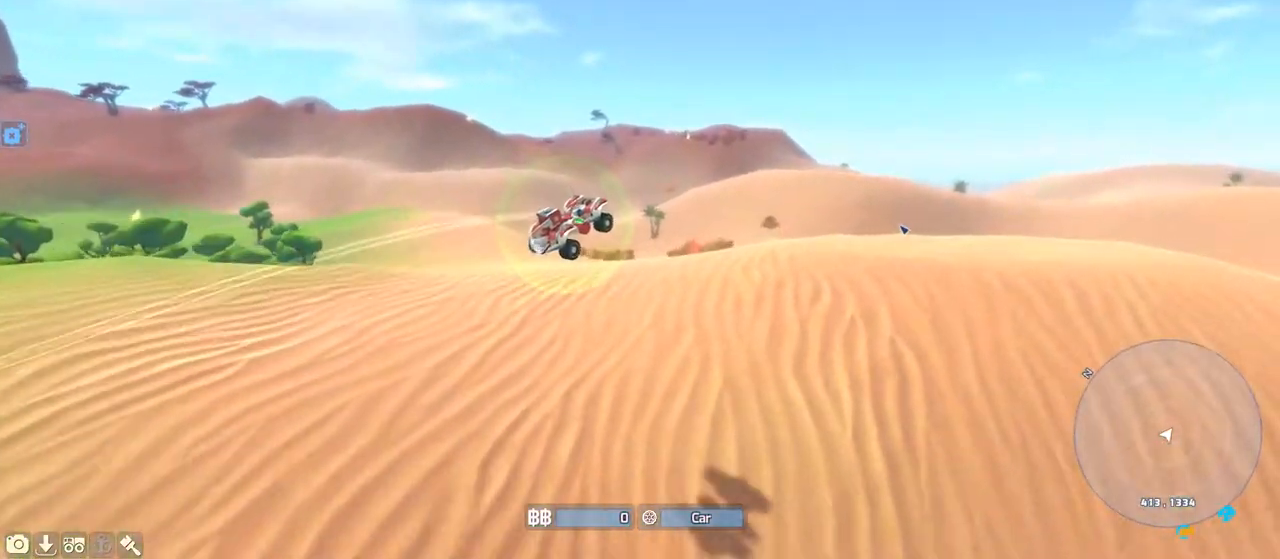
{"keys": ["w"], "events": [[67, "shift_l", "up"], [83, "e", "up"]]}
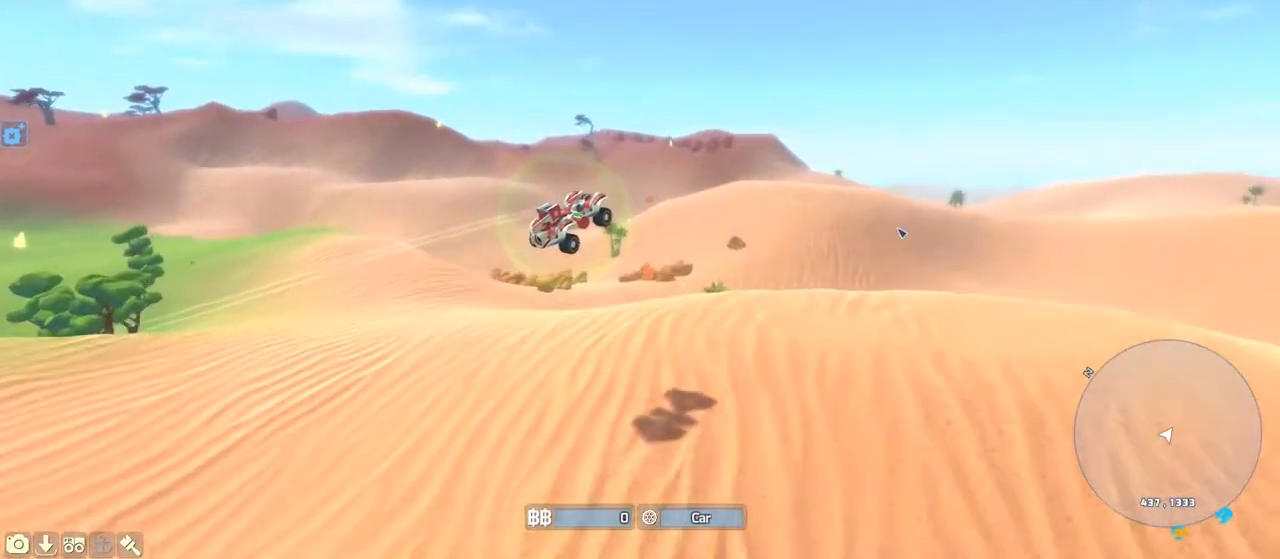
{"keys": ["e", "shift_l", "w"], "events": [[383, "e", "down"], [400, "shift_l", "down"]]}
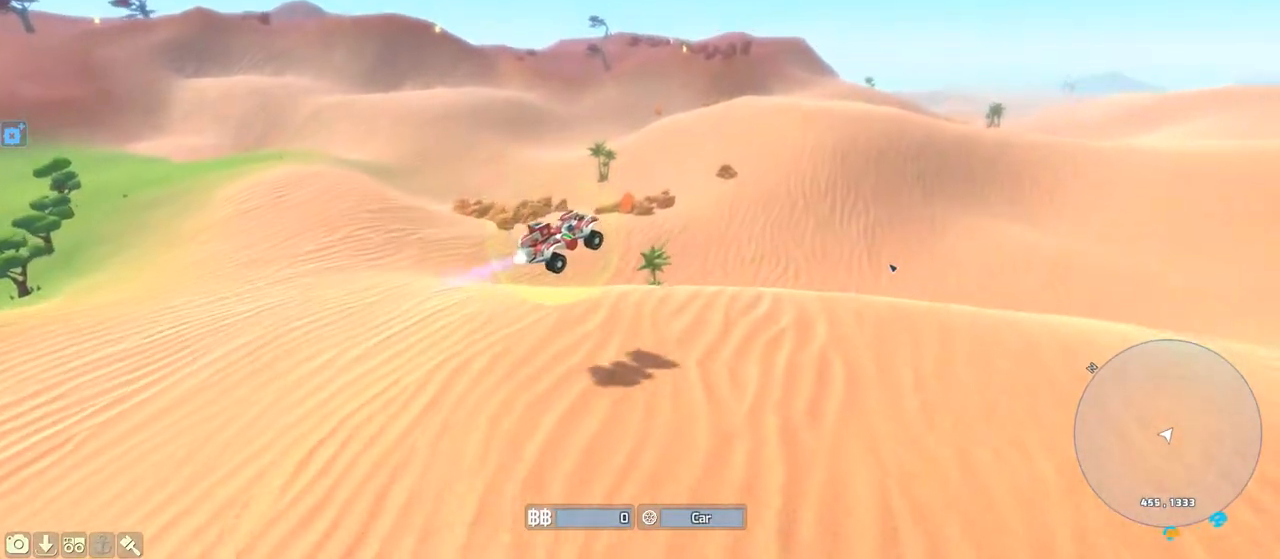
{"keys": ["w"], "events": [[50, "e", "up"], [100, "shift_l", "up"]]}
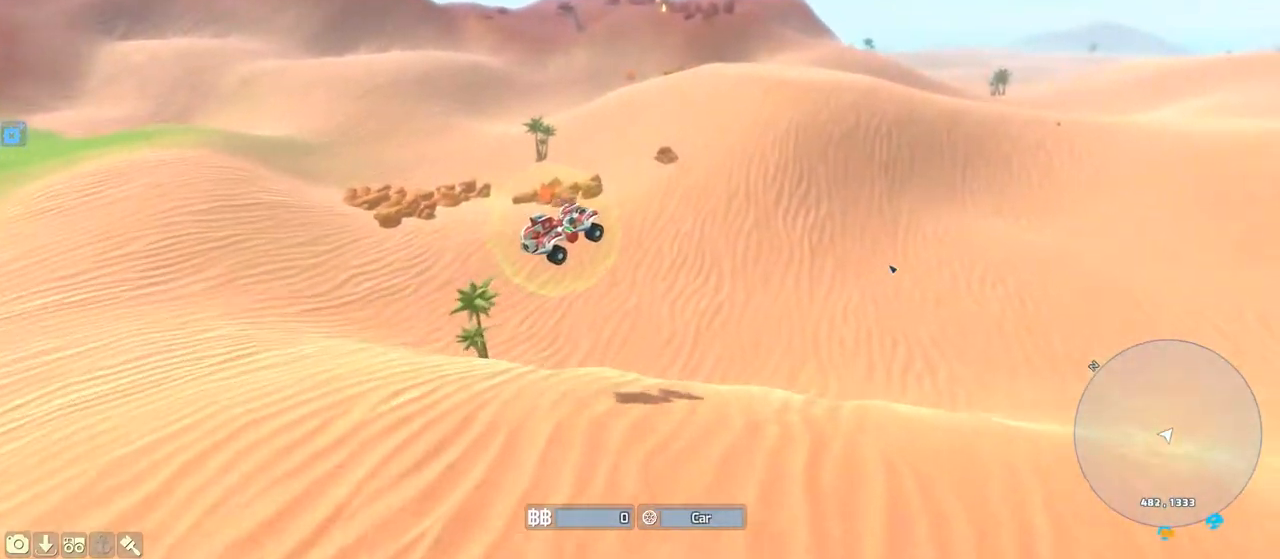
{"keys": ["w"], "events": [[133, "a", "down"], [183, "a", "up"]]}
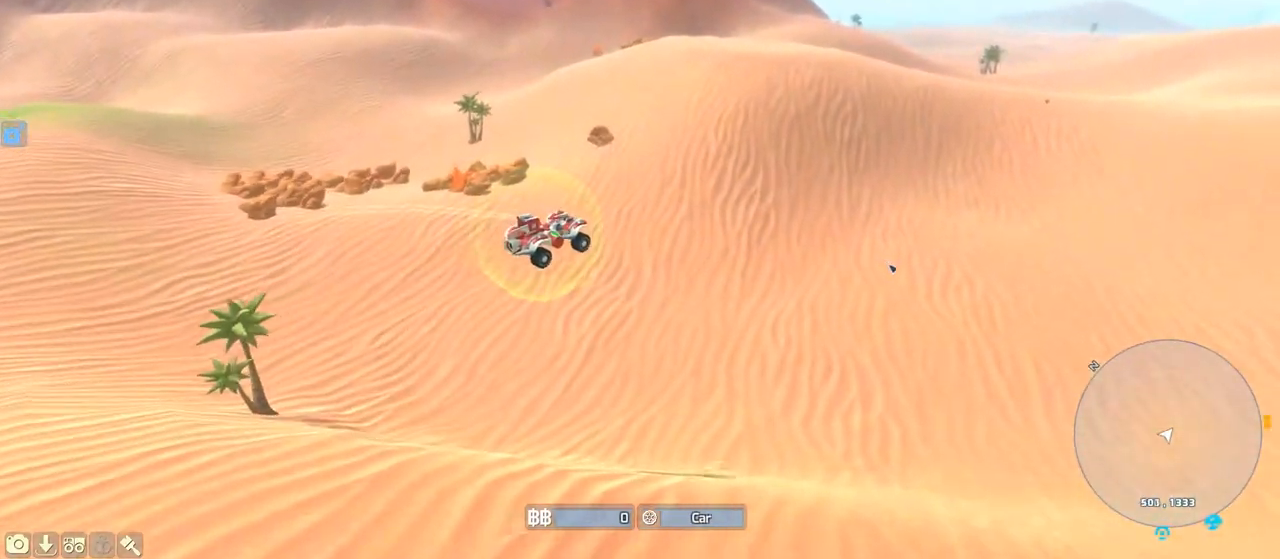
{"keys": ["w"], "events": [[100, "e", "down"], [300, "e", "up"]]}
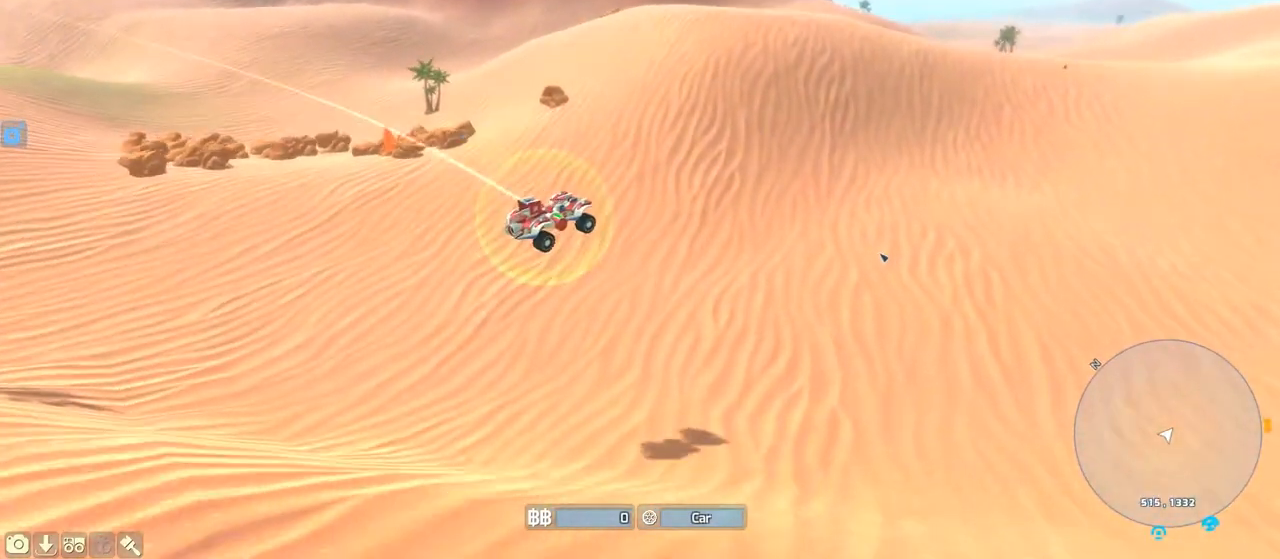
{"keys": ["e", "w"], "events": [[133, "e", "down"], [350, "shift_l", "down"], [483, "shift_l", "up"]]}
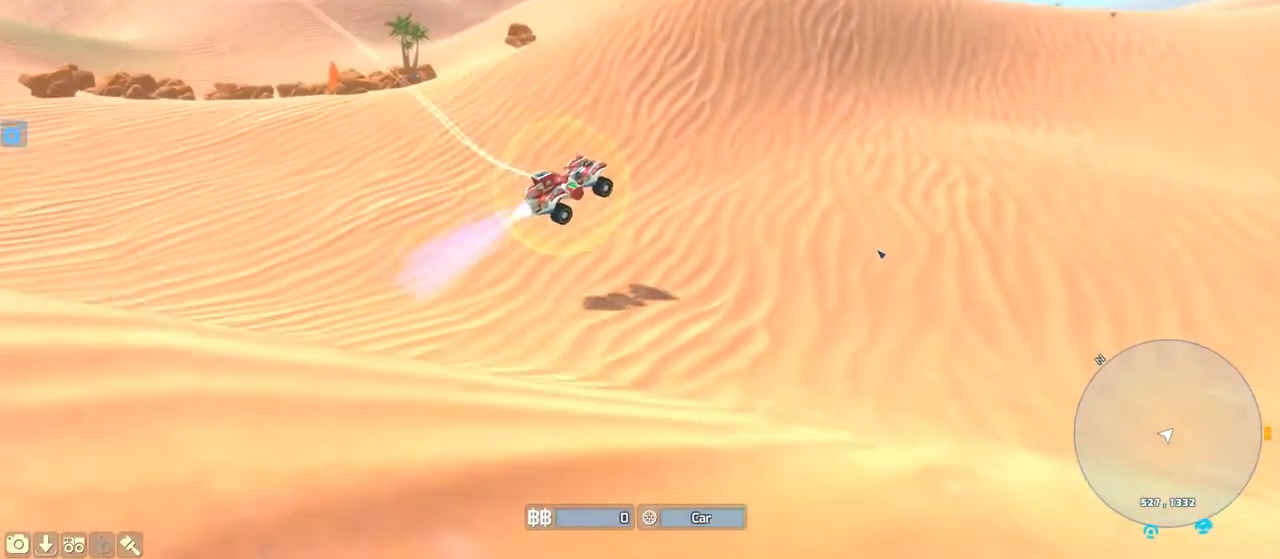
{"keys": ["w"], "events": [[33, "e", "up"]]}
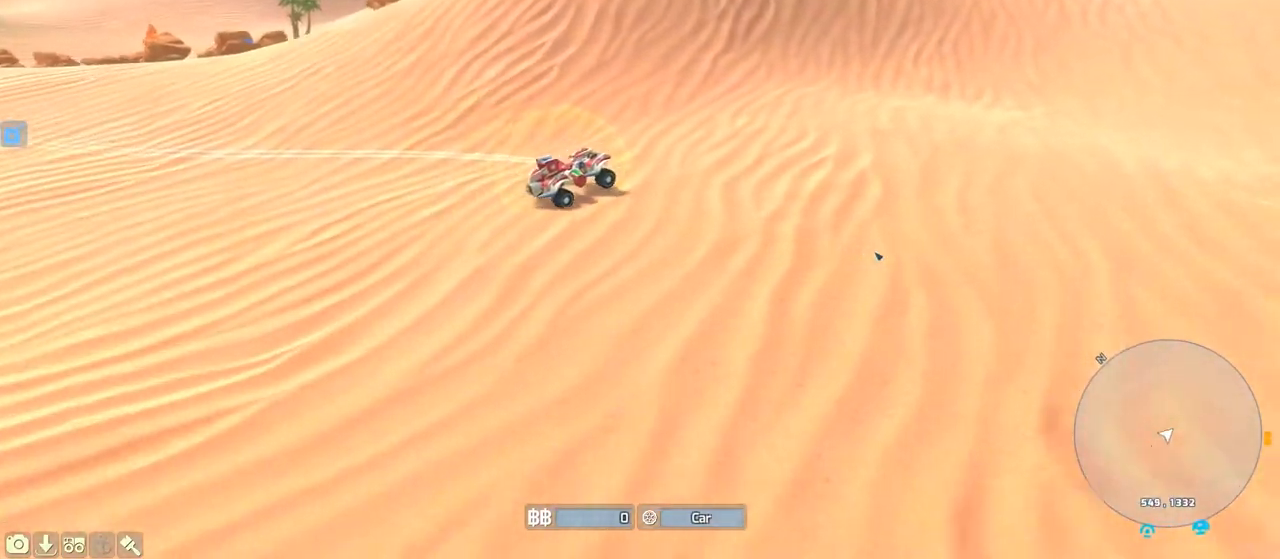
{"keys": ["shift_l", "w"], "events": [[267, "a", "down"], [367, "shift_l", "down"], [433, "a", "up"]]}